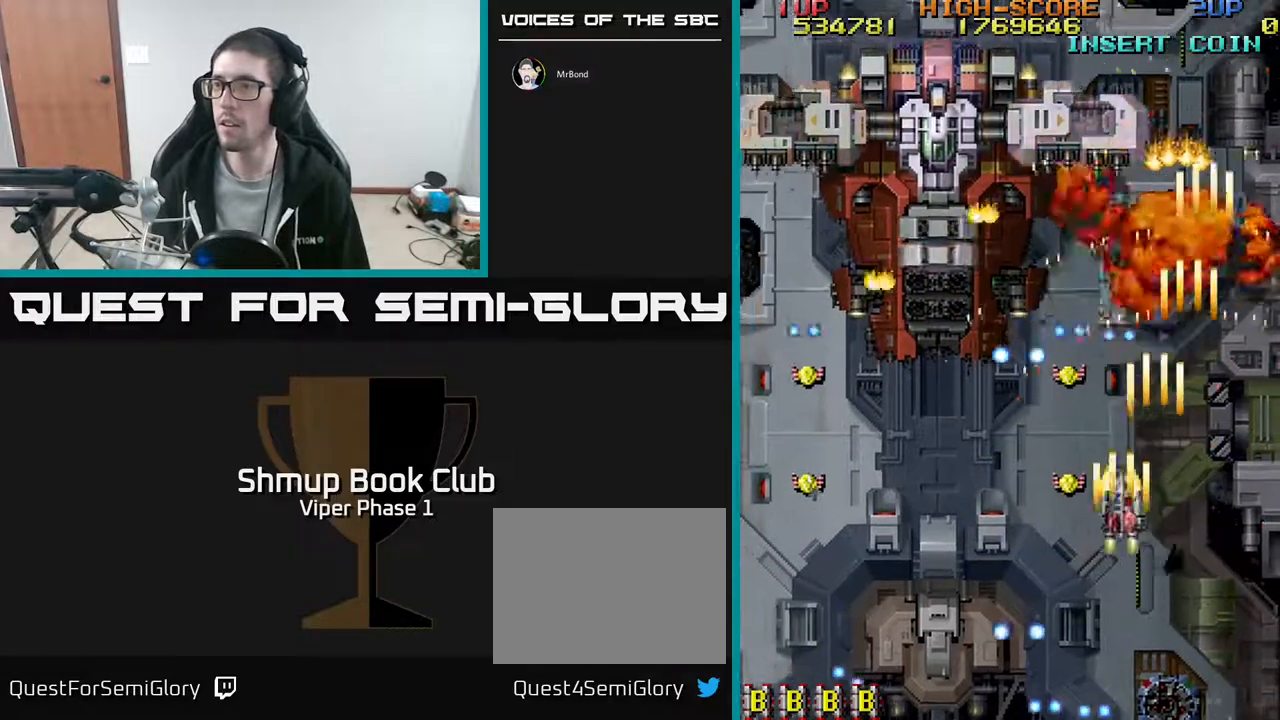
Gameplay with a controller (Xbox layout); each line is a JSON object with the inputs held at the frame after it. "events" lists button and stick changes between this image and that frame as [ms after this image, input, new state], when the widget could be followed in between. Not read: right_stick.
{"buttons": ["A", "DPAD_LEFT"], "left_stick": "center", "events": [[33, "DPAD_UP", "up"], [183, "DPAD_DOWN", "down"], [350, "DPAD_DOWN", "up"]]}
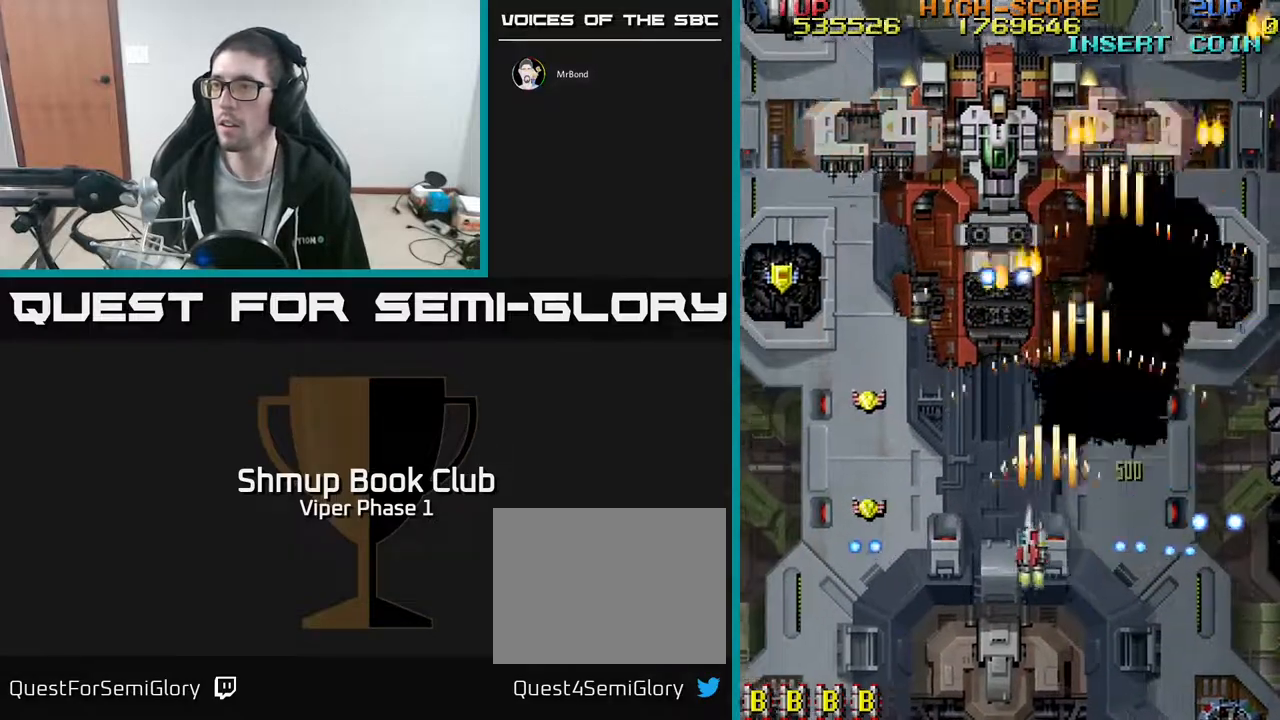
{"buttons": ["A", "DPAD_LEFT"], "left_stick": "center", "events": [[267, "DPAD_DOWN", "down"], [383, "DPAD_DOWN", "up"]]}
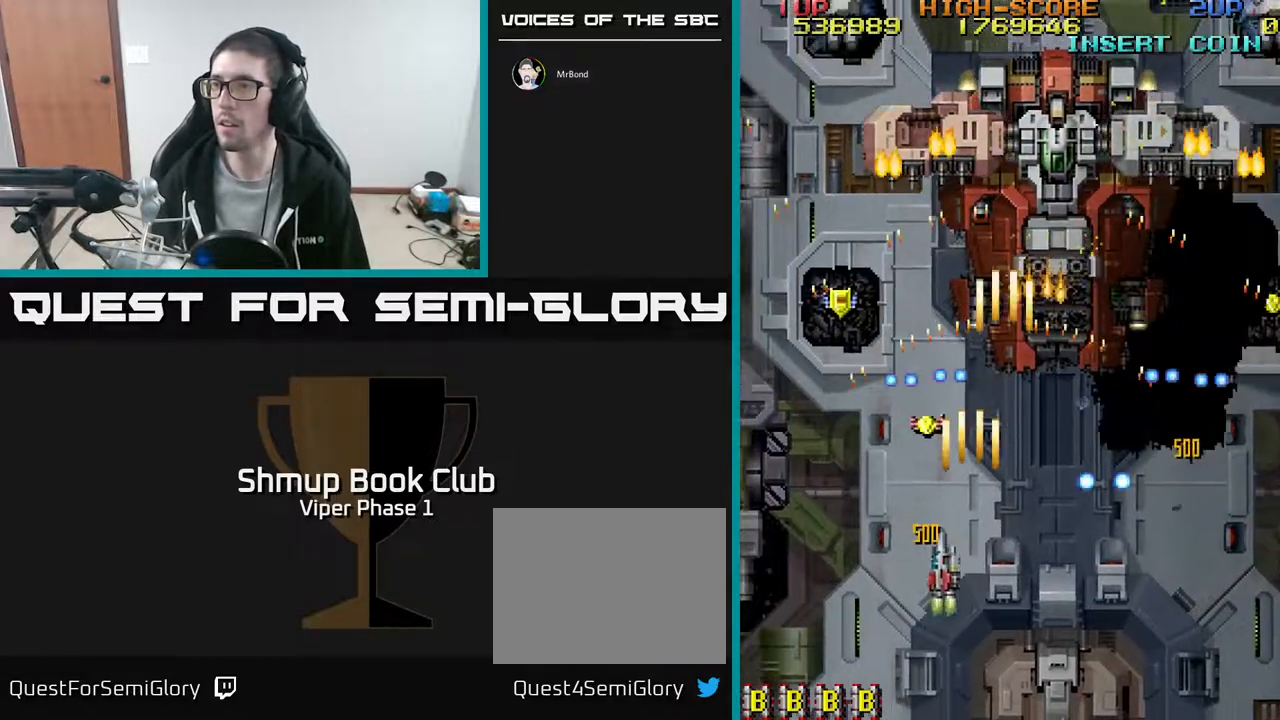
{"buttons": ["A", "DPAD_UP"], "left_stick": "center", "events": [[50, "DPAD_UP", "down"], [167, "DPAD_UP", "up"], [333, "DPAD_UP", "down"], [433, "DPAD_LEFT", "up"]]}
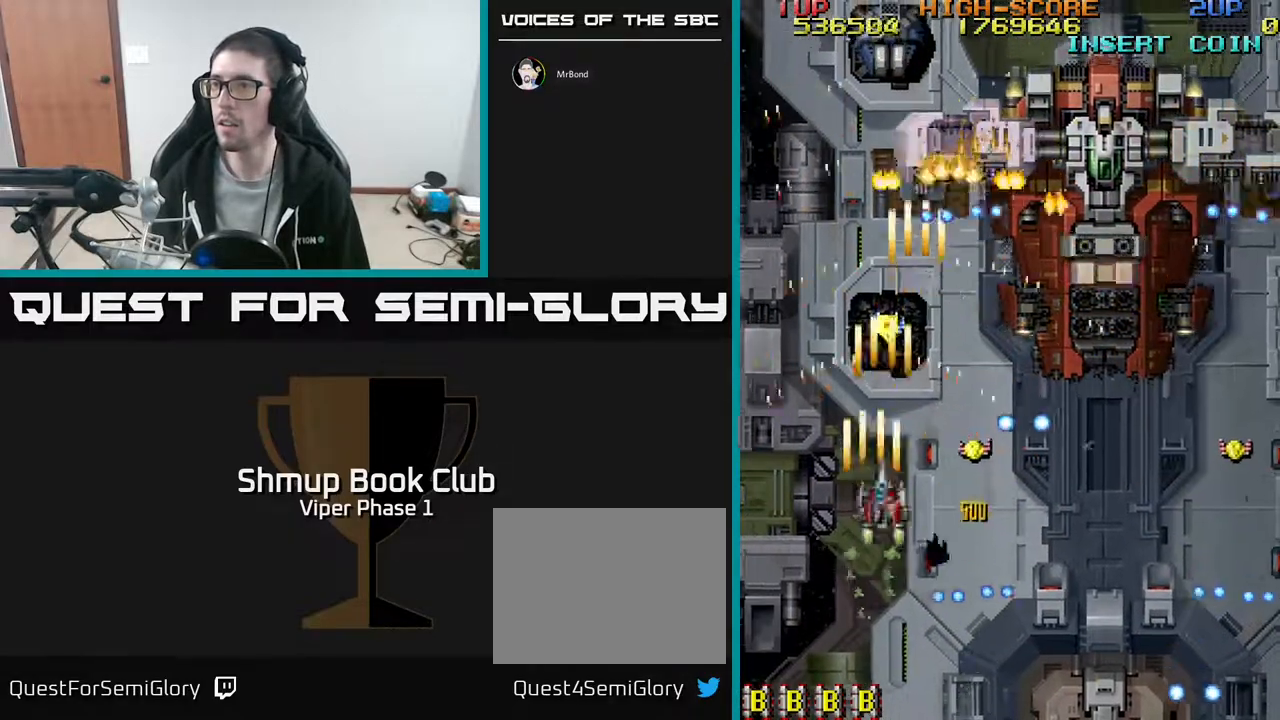
{"buttons": ["A", "DPAD_LEFT"], "left_stick": "center", "events": [[17, "DPAD_RIGHT", "down"], [133, "DPAD_RIGHT", "up"], [317, "DPAD_LEFT", "down"], [367, "DPAD_UP", "up"], [400, "DPAD_DOWN", "down"], [500, "DPAD_DOWN", "up"]]}
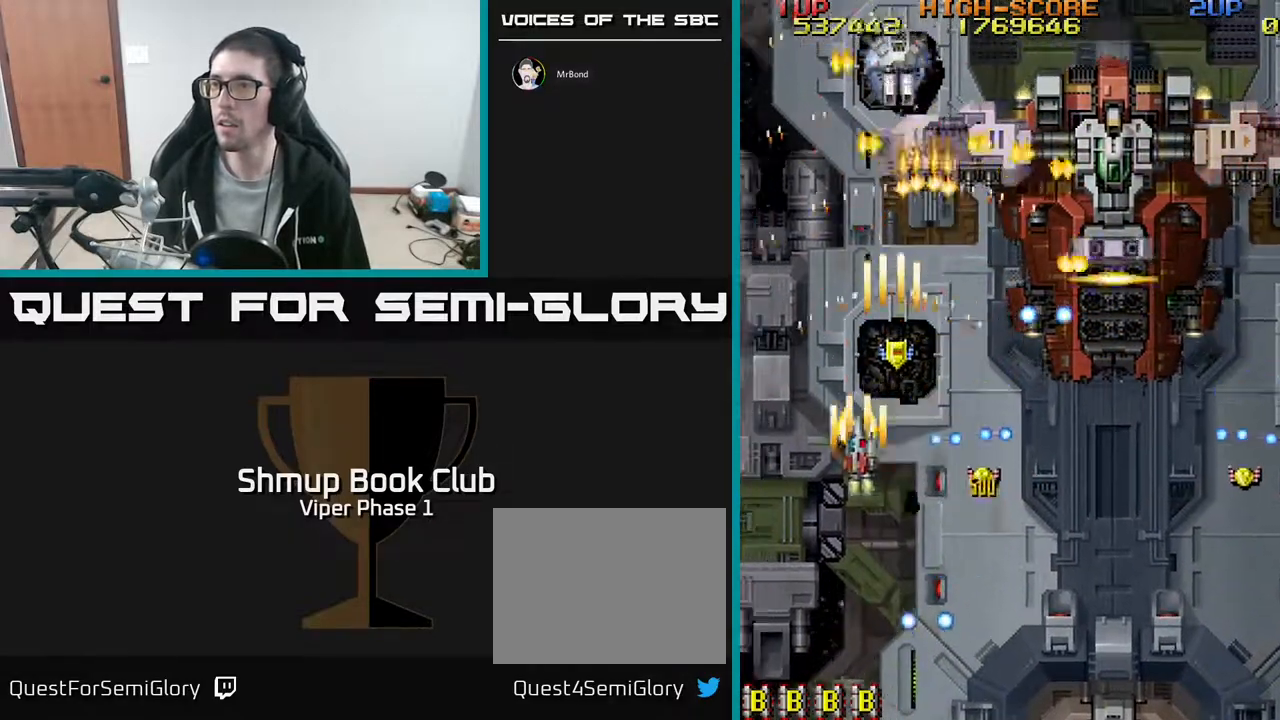
{"buttons": ["A", "DPAD_UP", "DPAD_LEFT"], "left_stick": "center", "events": [[50, "DPAD_UP", "down"], [117, "DPAD_LEFT", "up"], [167, "DPAD_RIGHT", "down"], [233, "DPAD_UP", "up"], [267, "DPAD_DOWN", "down"], [283, "DPAD_RIGHT", "up"], [350, "DPAD_LEFT", "down"], [417, "DPAD_DOWN", "up"], [500, "DPAD_UP", "down"]]}
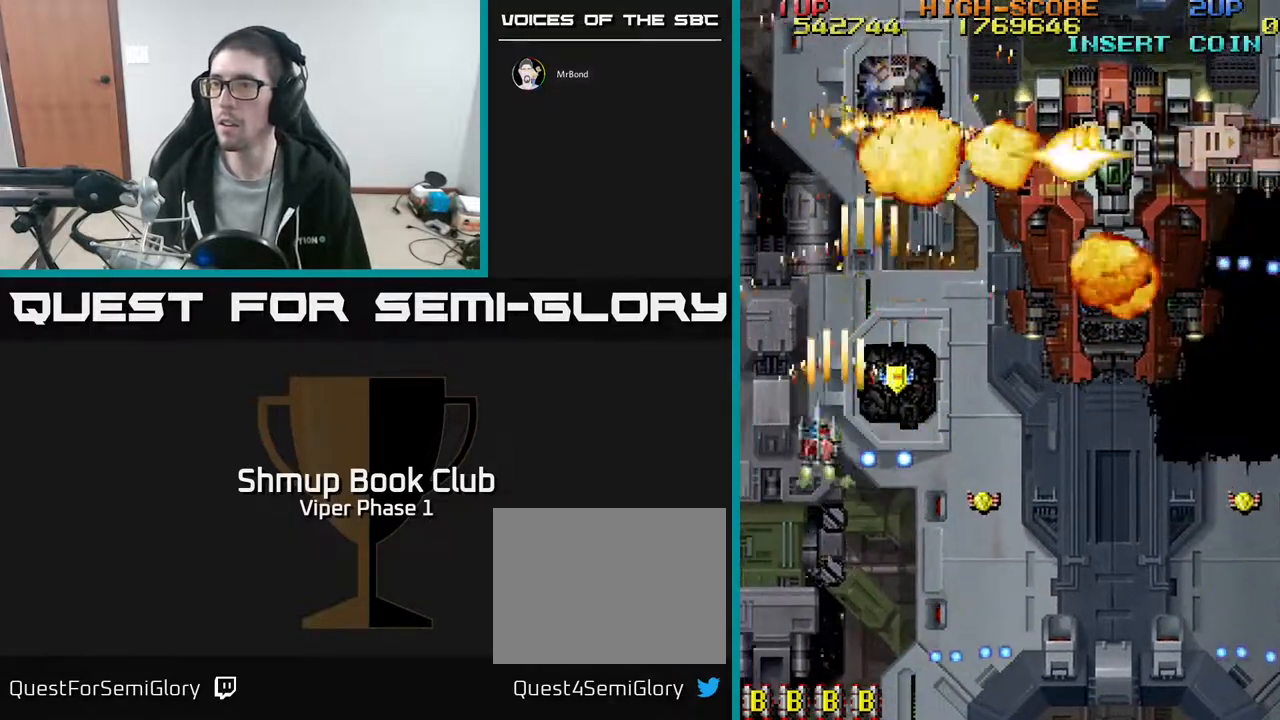
{"buttons": ["A", "DPAD_DOWN", "DPAD_RIGHT"], "left_stick": "center", "events": [[150, "DPAD_LEFT", "up"], [183, "DPAD_RIGHT", "down"], [267, "DPAD_UP", "up"], [350, "DPAD_DOWN", "down"]]}
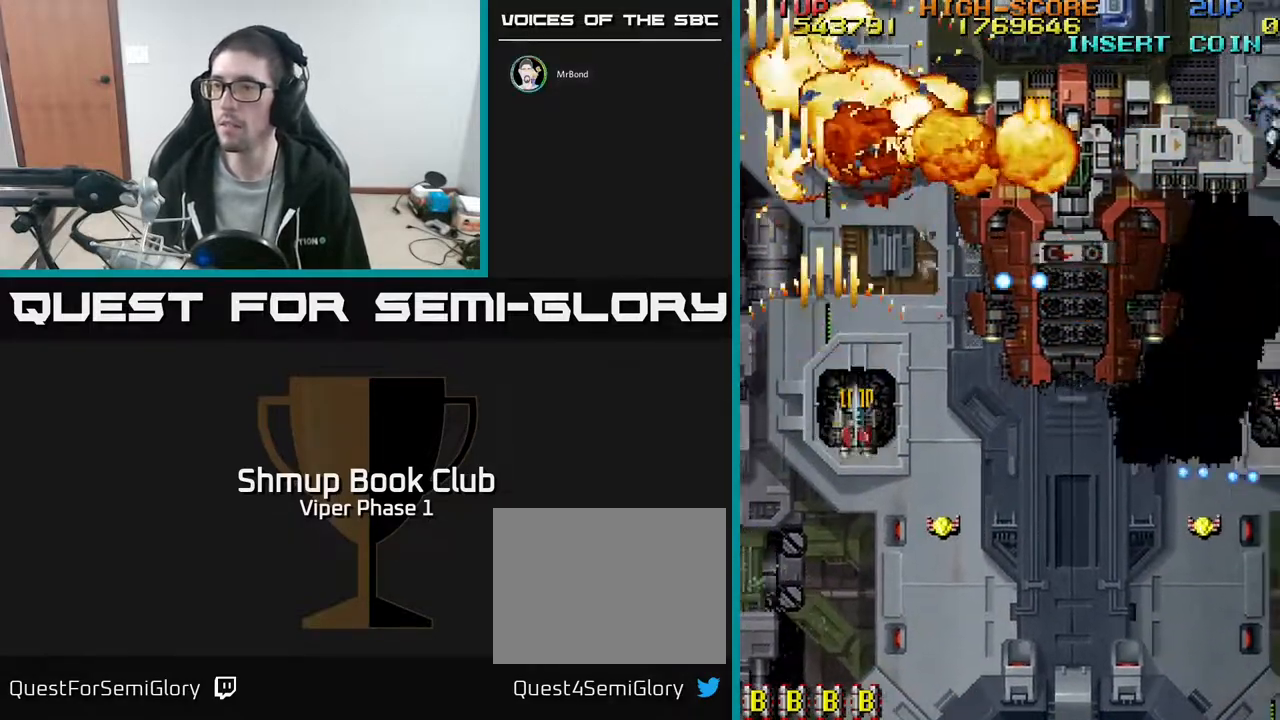
{"buttons": ["A", "DPAD_DOWN", "DPAD_RIGHT"], "left_stick": "center", "events": [[150, "DPAD_RIGHT", "up"], [250, "DPAD_RIGHT", "down"]]}
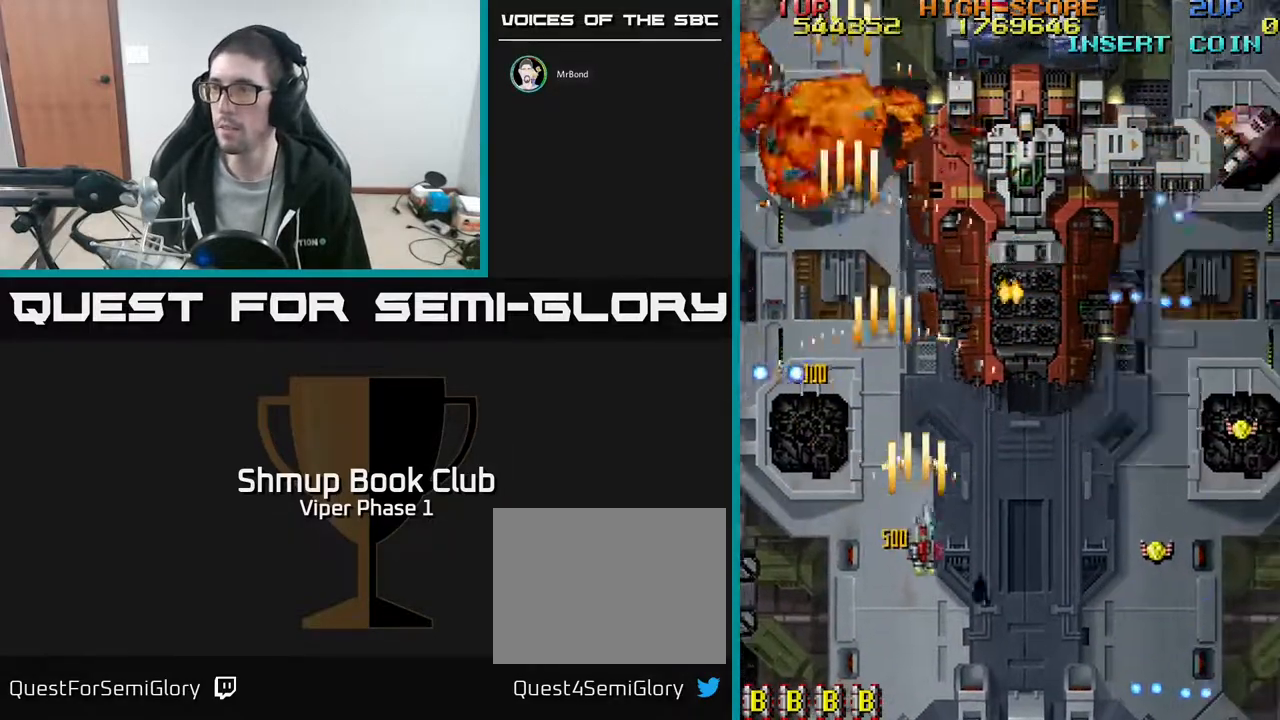
{"buttons": ["A", "DPAD_UP"], "left_stick": "center", "events": [[333, "DPAD_DOWN", "up"], [467, "DPAD_RIGHT", "up"], [467, "DPAD_UP", "down"]]}
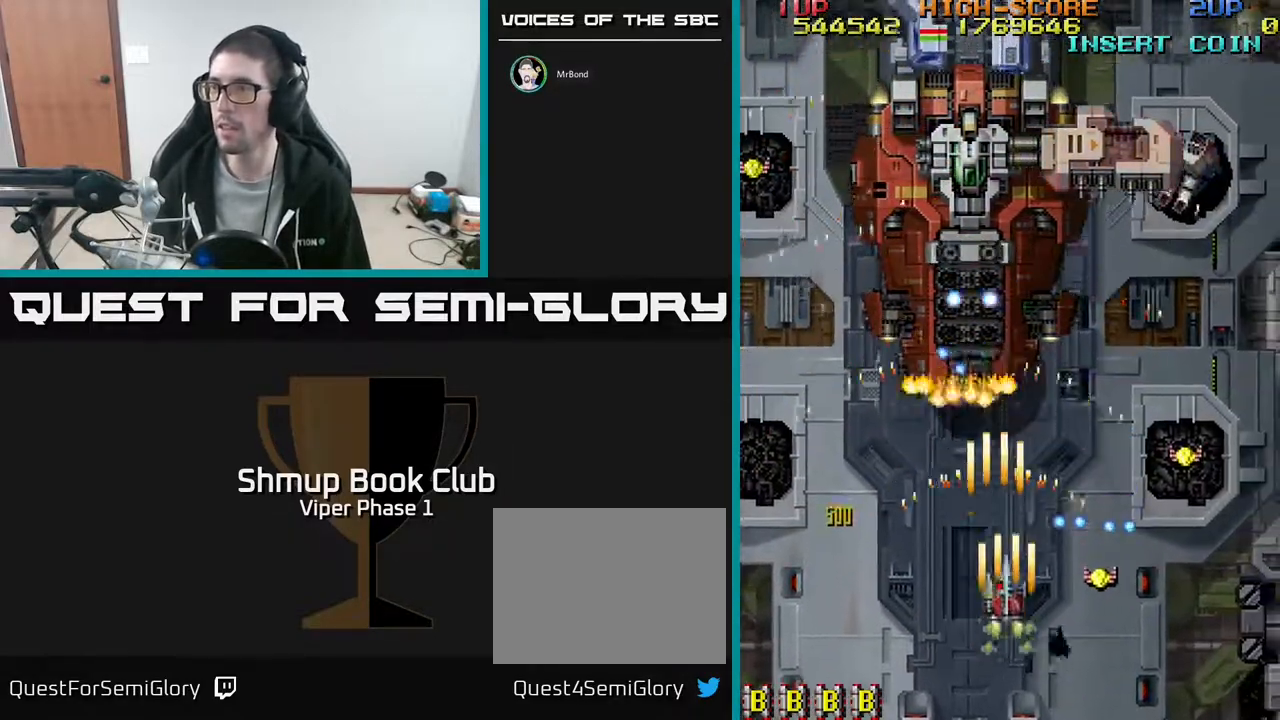
{"buttons": ["A", "DPAD_DOWN", "DPAD_RIGHT"], "left_stick": "center", "events": [[217, "DPAD_RIGHT", "down"], [217, "DPAD_UP", "up"], [350, "DPAD_DOWN", "down"]]}
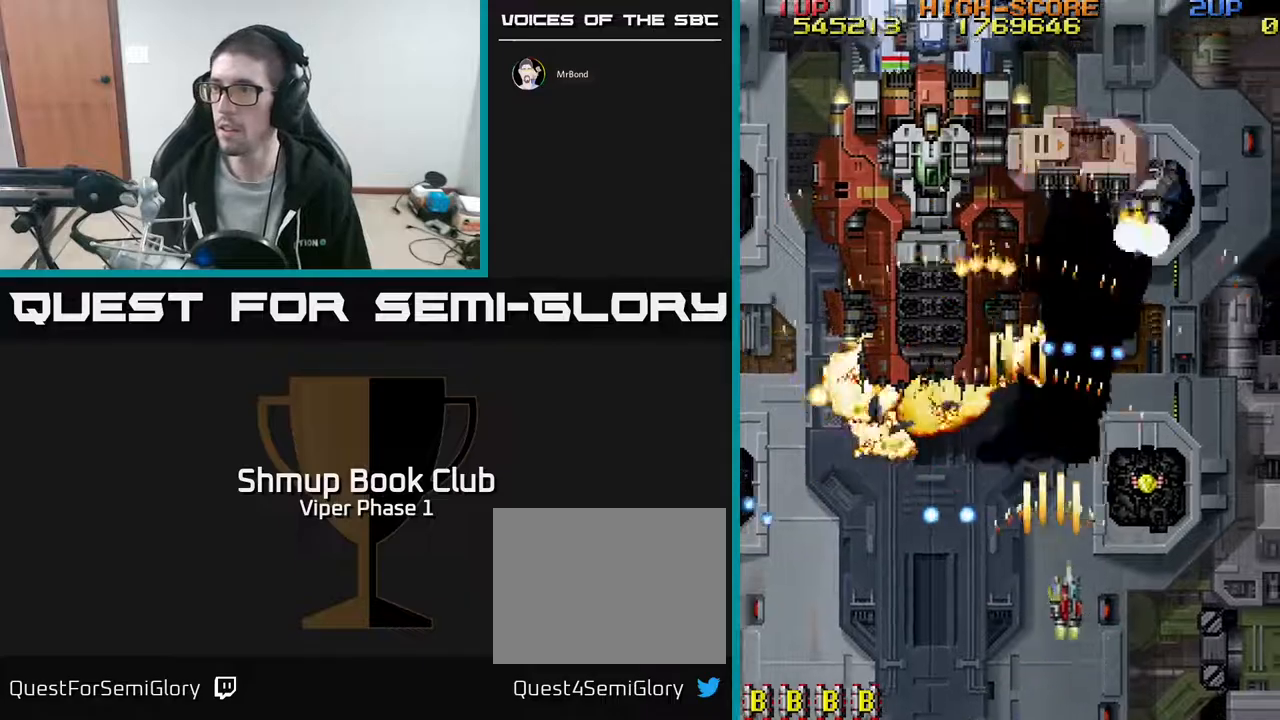
{"buttons": ["A", "DPAD_UP", "DPAD_LEFT"], "left_stick": "center", "events": [[17, "DPAD_DOWN", "up"], [233, "DPAD_UP", "down"], [383, "DPAD_RIGHT", "up"], [483, "DPAD_LEFT", "down"]]}
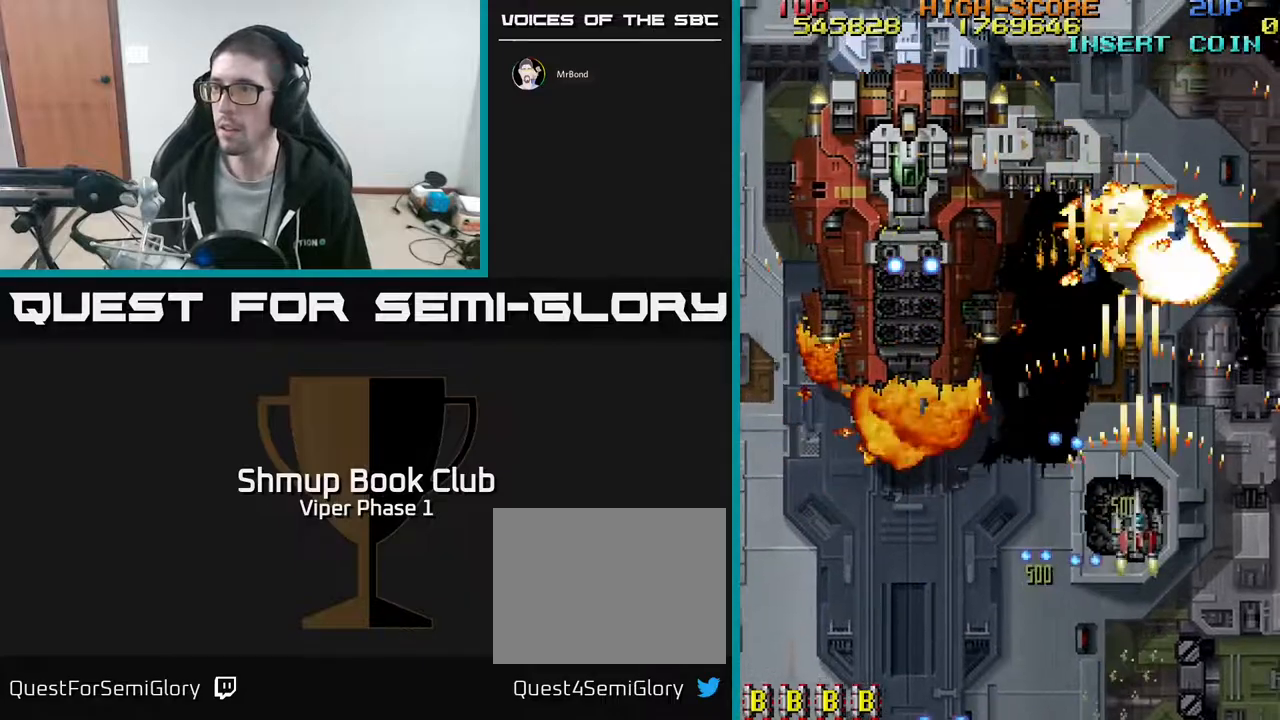
{"buttons": ["A", "DPAD_DOWN", "DPAD_LEFT"], "left_stick": "center", "events": [[67, "DPAD_LEFT", "up"], [250, "DPAD_LEFT", "down"], [250, "DPAD_UP", "up"], [317, "DPAD_DOWN", "down"]]}
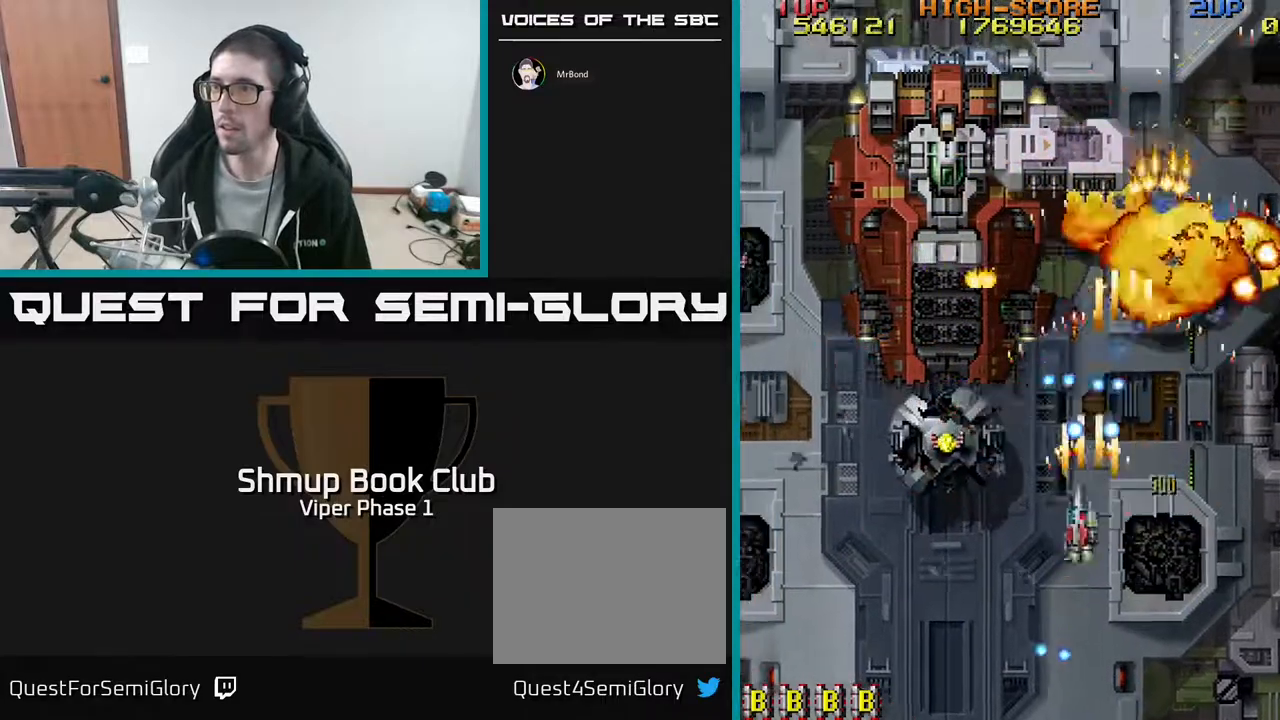
{"buttons": ["A", "DPAD_UP"], "left_stick": "center", "events": [[333, "DPAD_DOWN", "up"], [467, "DPAD_UP", "down"], [500, "DPAD_LEFT", "up"]]}
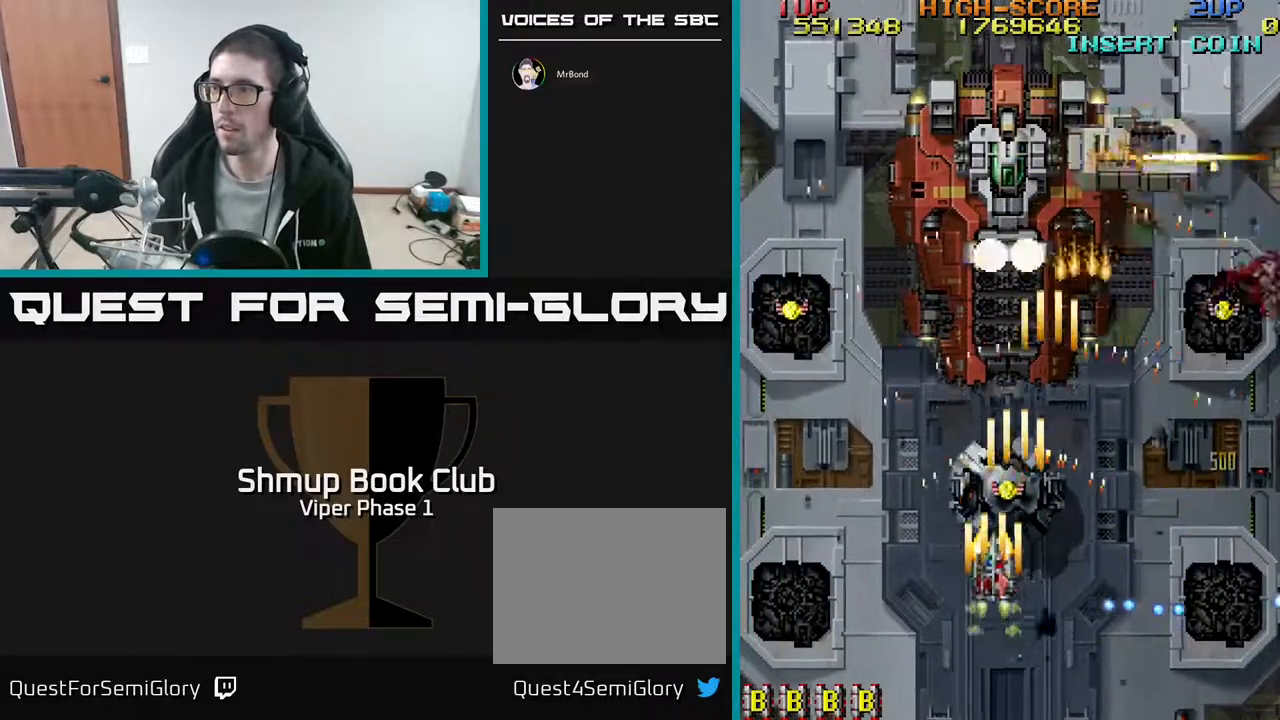
{"buttons": ["A", "DPAD_UP", "DPAD_LEFT"], "left_stick": "center", "events": [[217, "DPAD_LEFT", "down"], [267, "DPAD_UP", "up"], [500, "DPAD_UP", "down"]]}
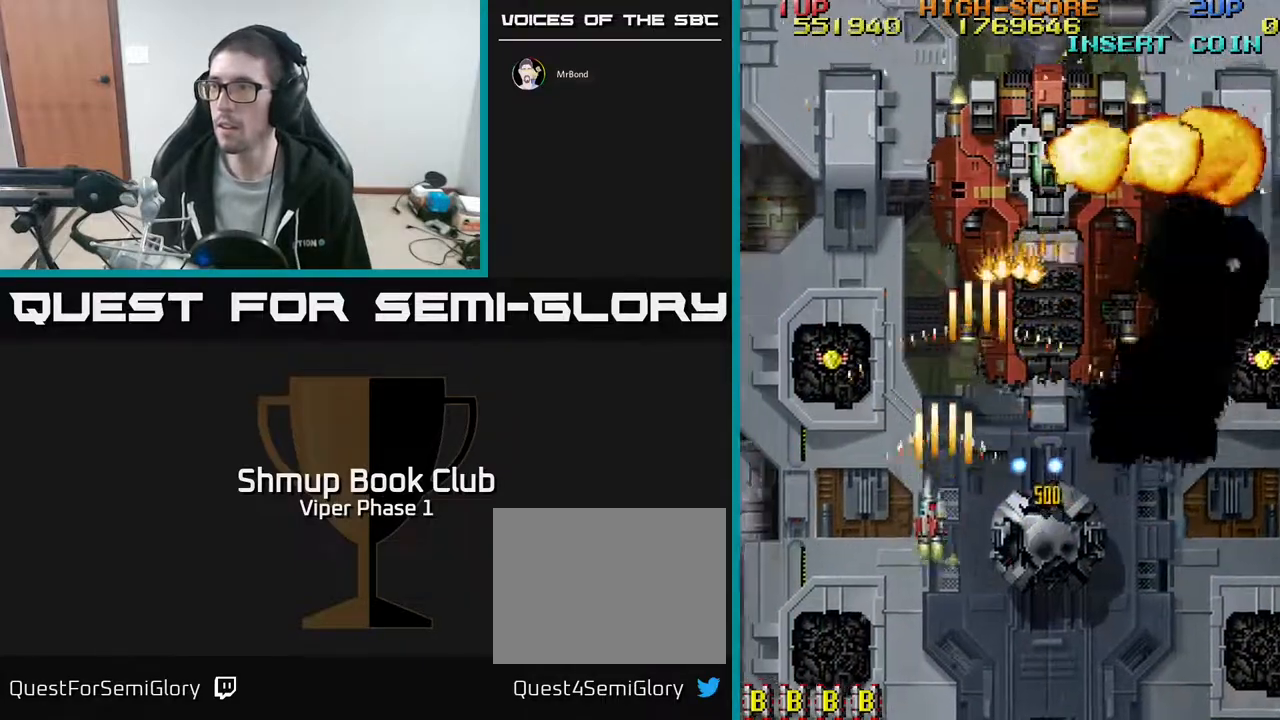
{"buttons": ["A", "DPAD_RIGHT"], "left_stick": "center", "events": [[417, "DPAD_LEFT", "up"], [450, "DPAD_RIGHT", "down"], [467, "DPAD_UP", "up"]]}
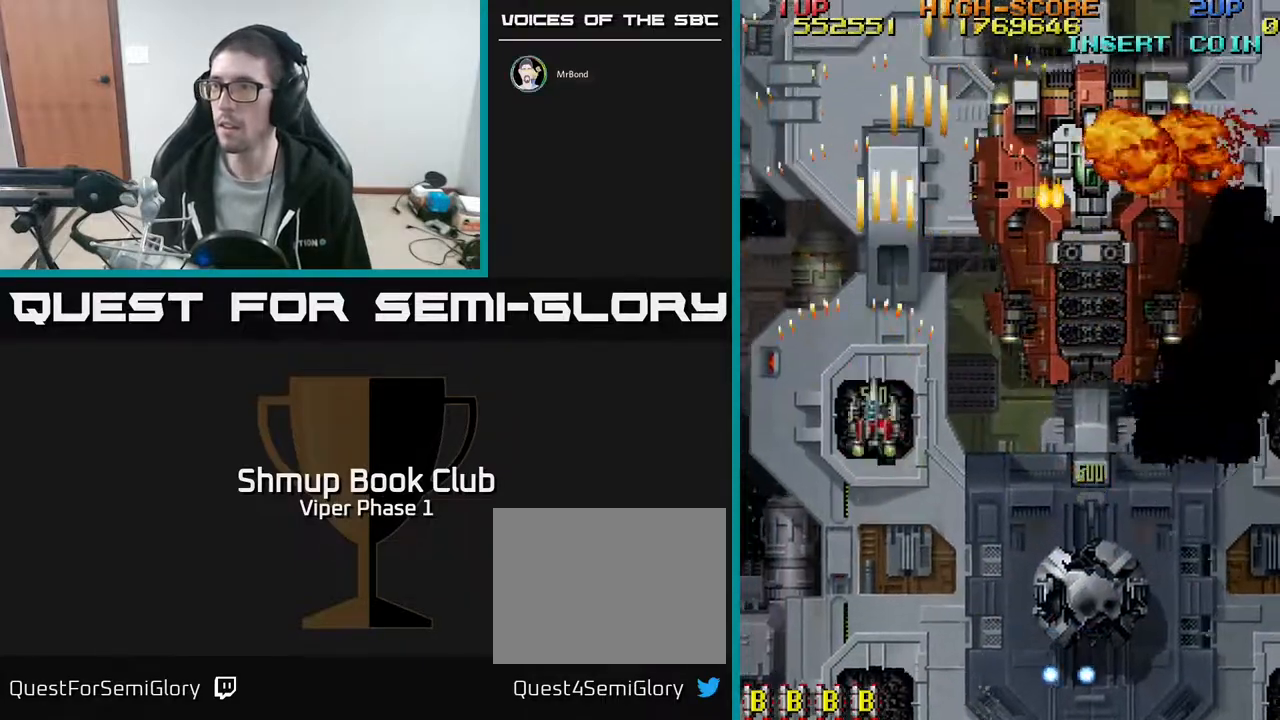
{"buttons": ["A", "DPAD_DOWN", "DPAD_RIGHT"], "left_stick": "center", "events": [[33, "DPAD_DOWN", "down"]]}
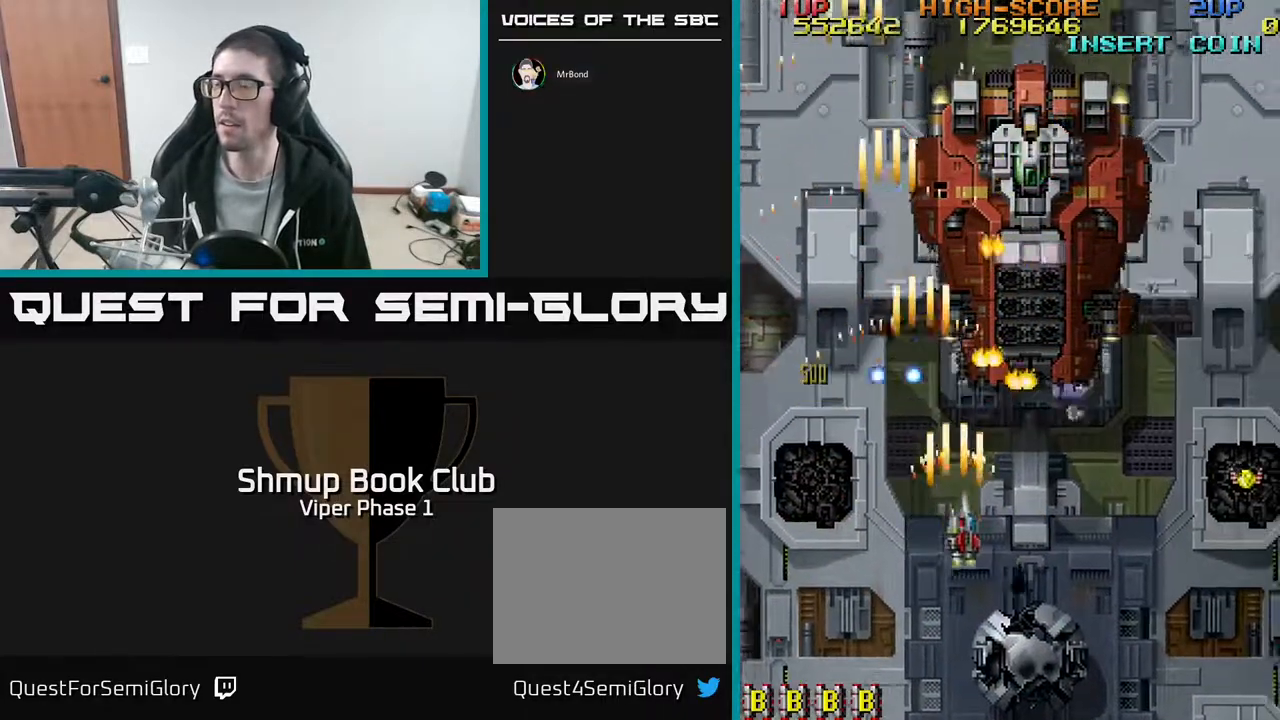
{"buttons": ["A", "DPAD_RIGHT"], "left_stick": "center", "events": [[267, "DPAD_DOWN", "up"]]}
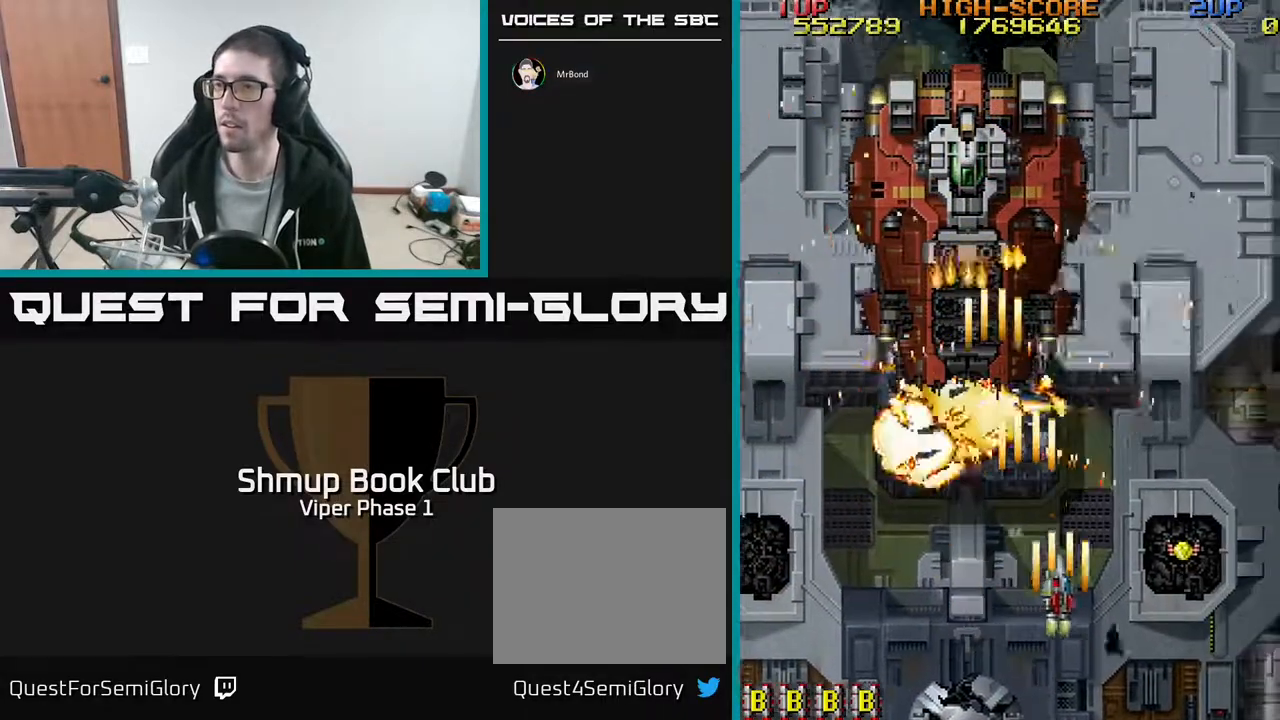
{"buttons": ["A", "DPAD_LEFT"], "left_stick": "center", "events": [[400, "DPAD_DOWN", "down"], [400, "DPAD_RIGHT", "up"], [450, "DPAD_LEFT", "down"], [483, "DPAD_DOWN", "up"]]}
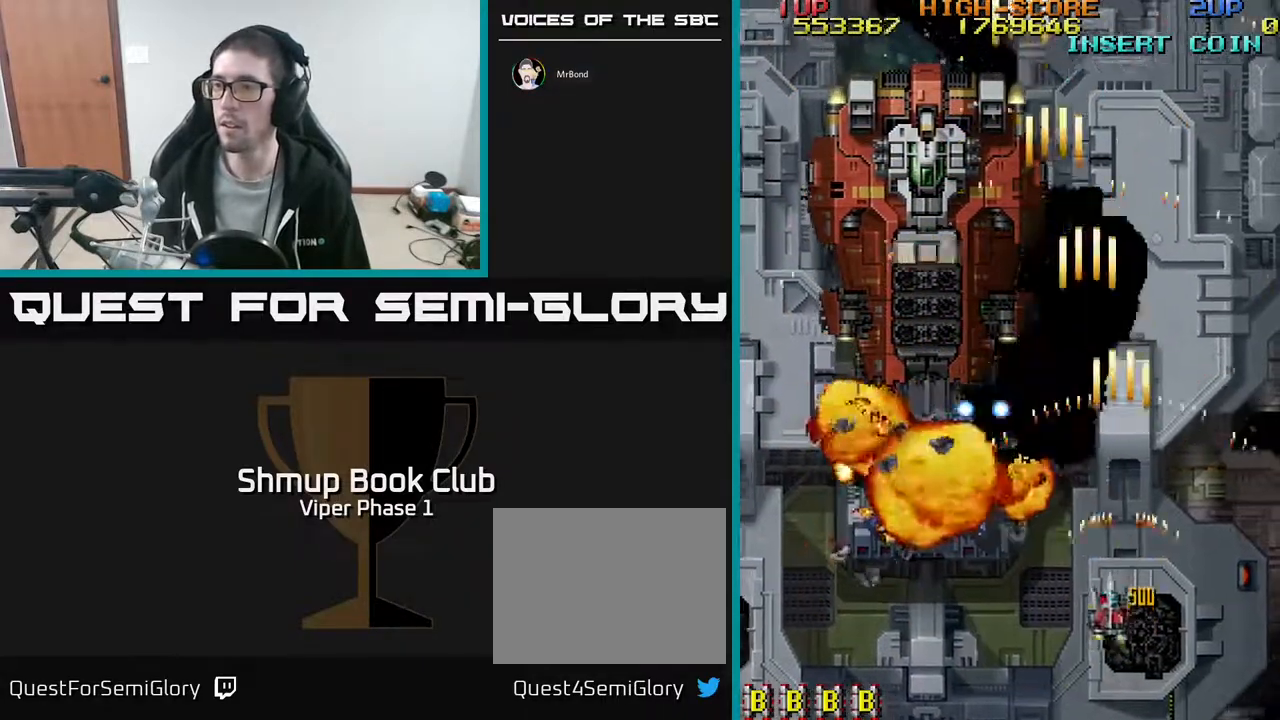
{"buttons": ["A", "DPAD_UP", "DPAD_LEFT"], "left_stick": "center", "events": [[17, "DPAD_DOWN", "down"], [250, "DPAD_DOWN", "up"], [467, "DPAD_UP", "down"]]}
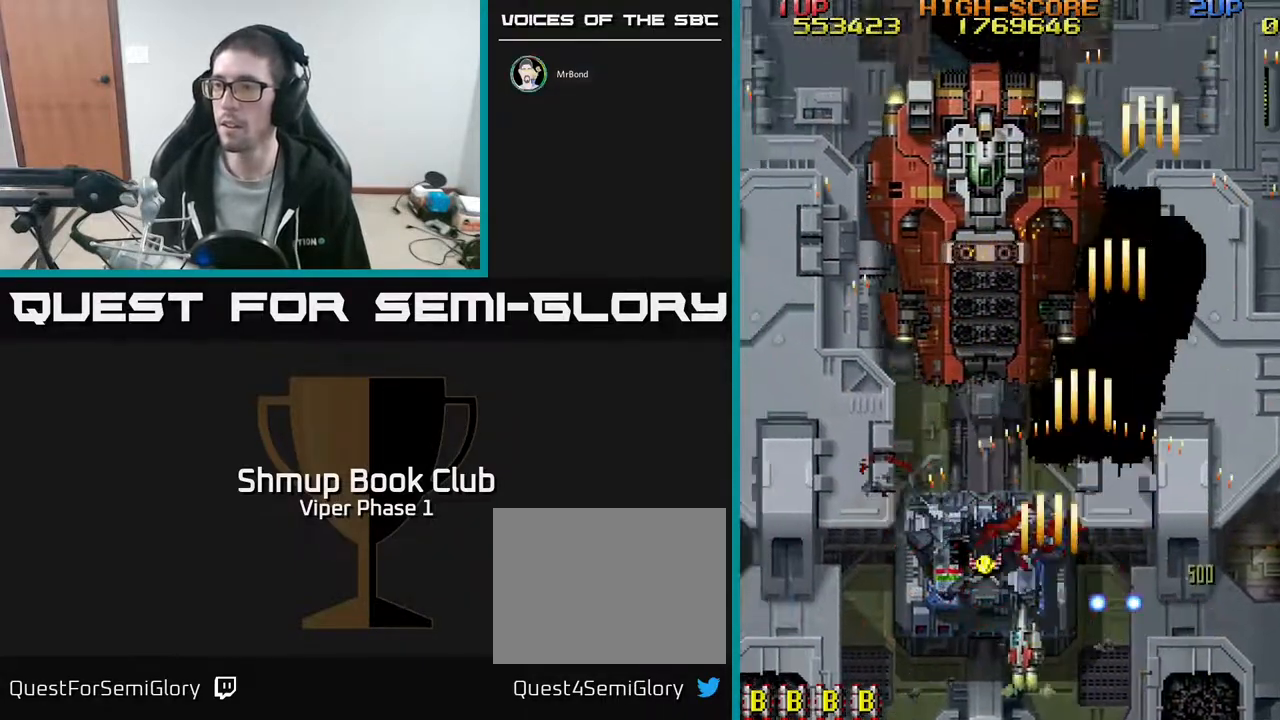
{"buttons": ["A", "DPAD_DOWN"], "left_stick": "center", "events": [[250, "DPAD_LEFT", "up"], [367, "DPAD_RIGHT", "down"], [417, "DPAD_UP", "up"], [450, "DPAD_DOWN", "down"], [500, "DPAD_RIGHT", "up"]]}
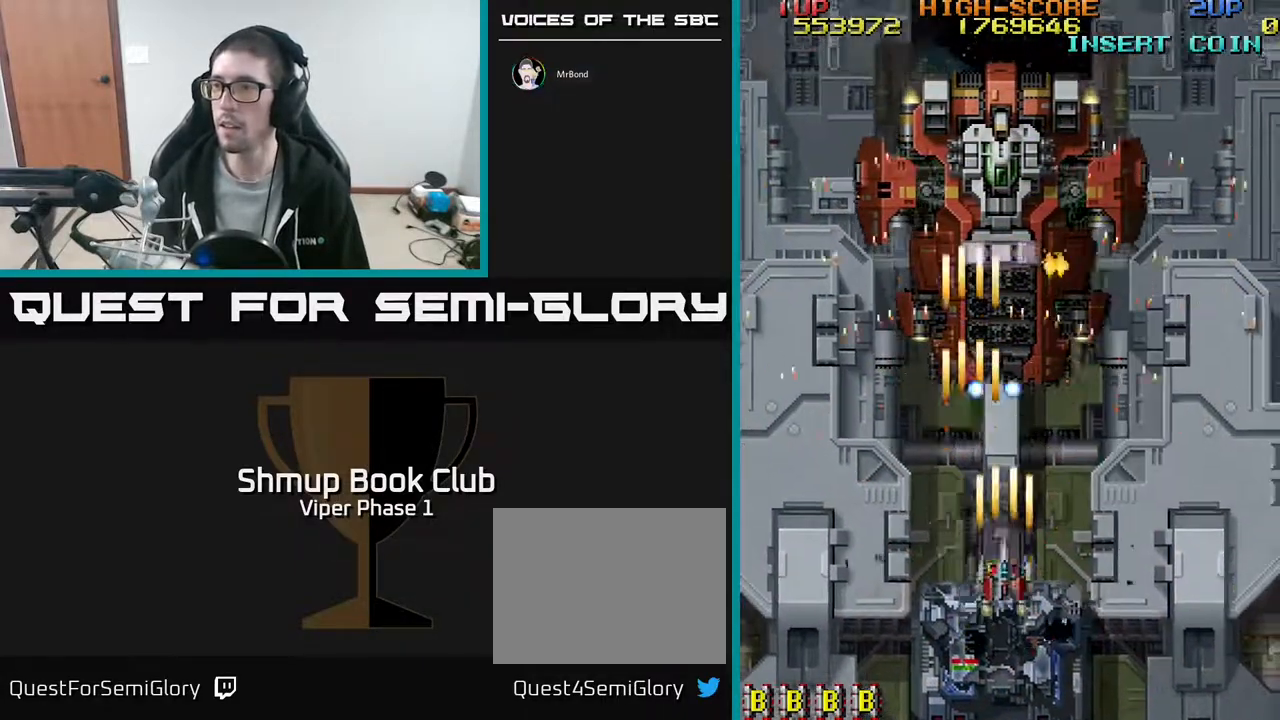
{"buttons": ["A", "DPAD_UP"], "left_stick": "center", "events": [[83, "DPAD_LEFT", "down"], [200, "DPAD_DOWN", "up"], [383, "DPAD_UP", "down"], [450, "DPAD_LEFT", "up"]]}
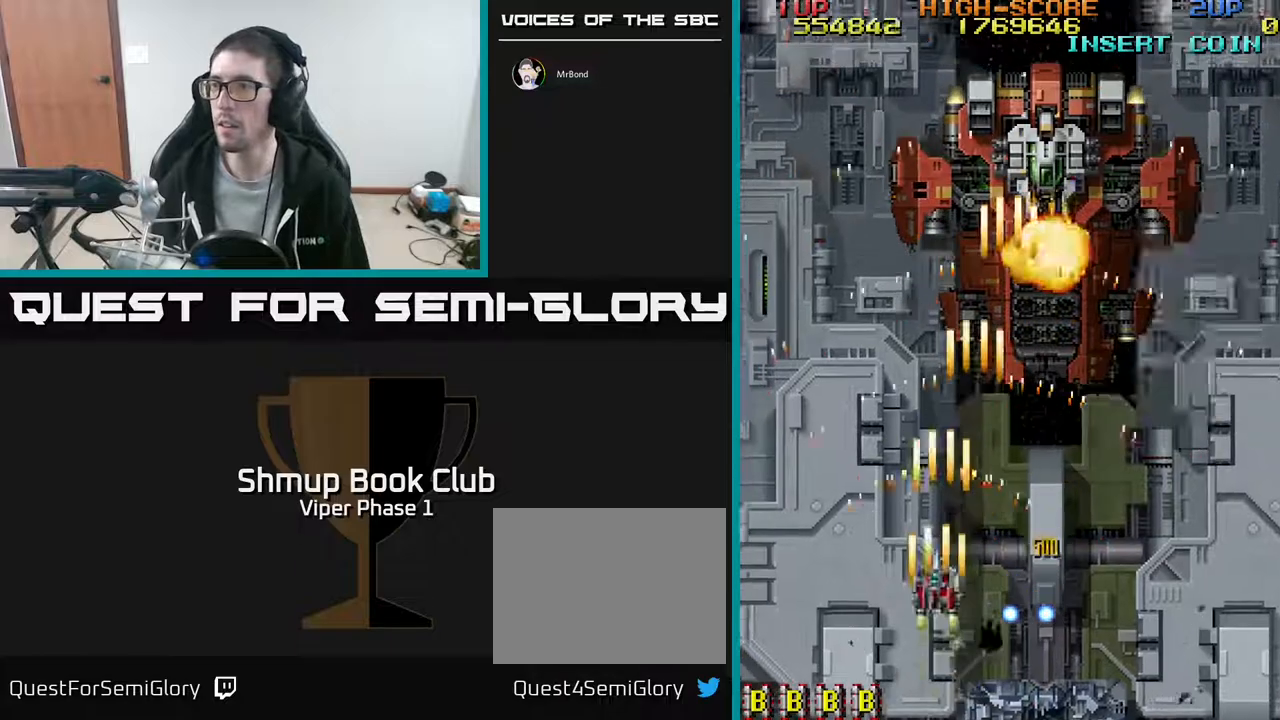
{"buttons": ["A", "DPAD_DOWN"], "left_stick": "center", "events": [[33, "DPAD_RIGHT", "down"], [100, "DPAD_UP", "up"], [267, "DPAD_DOWN", "down"], [367, "DPAD_RIGHT", "up"]]}
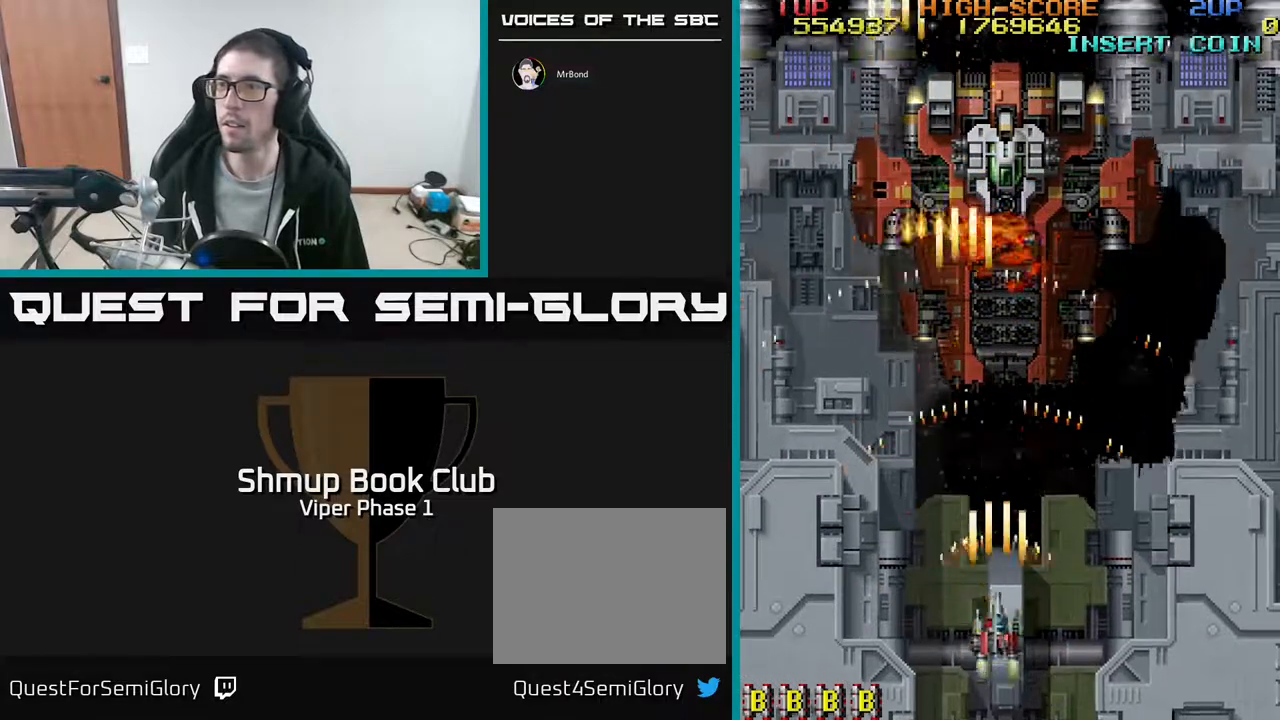
{"buttons": ["A", "DPAD_UP"], "left_stick": "center", "events": [[33, "DPAD_DOWN", "up"], [417, "DPAD_UP", "down"]]}
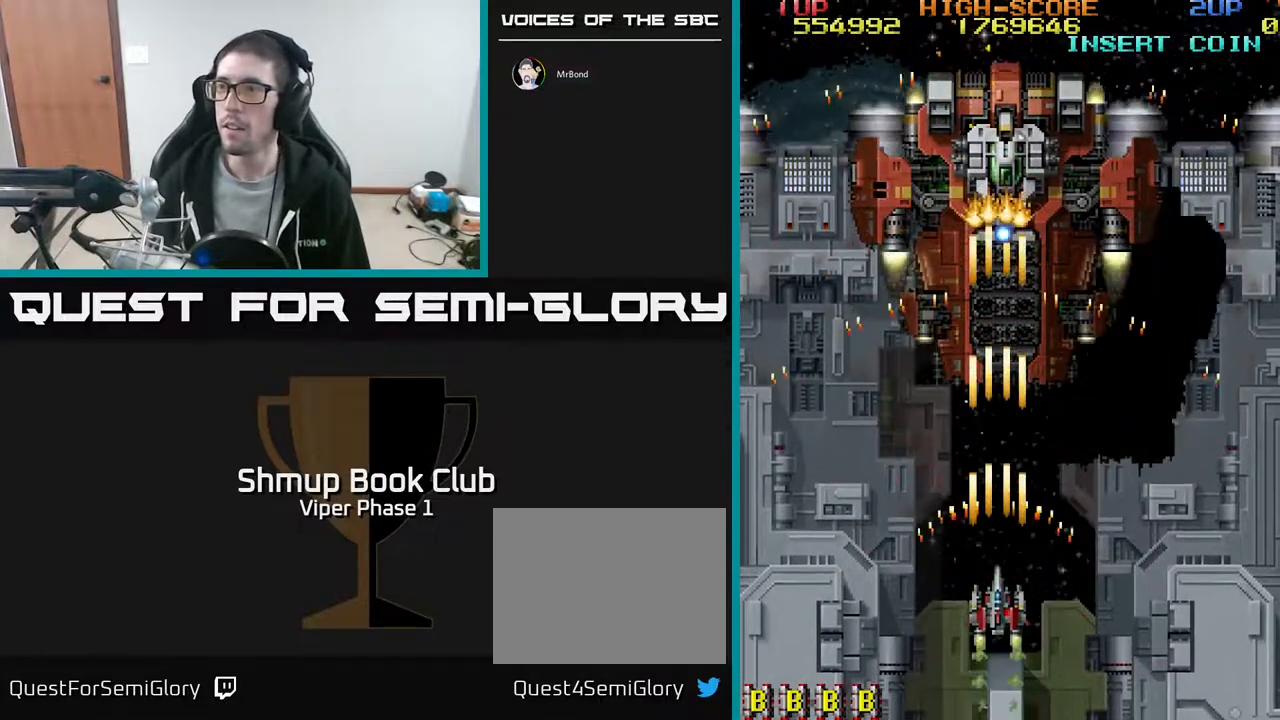
{"buttons": ["A", "DPAD_DOWN", "DPAD_RIGHT"], "left_stick": "center", "events": [[333, "DPAD_UP", "up"], [383, "DPAD_DOWN", "down"], [467, "DPAD_RIGHT", "down"]]}
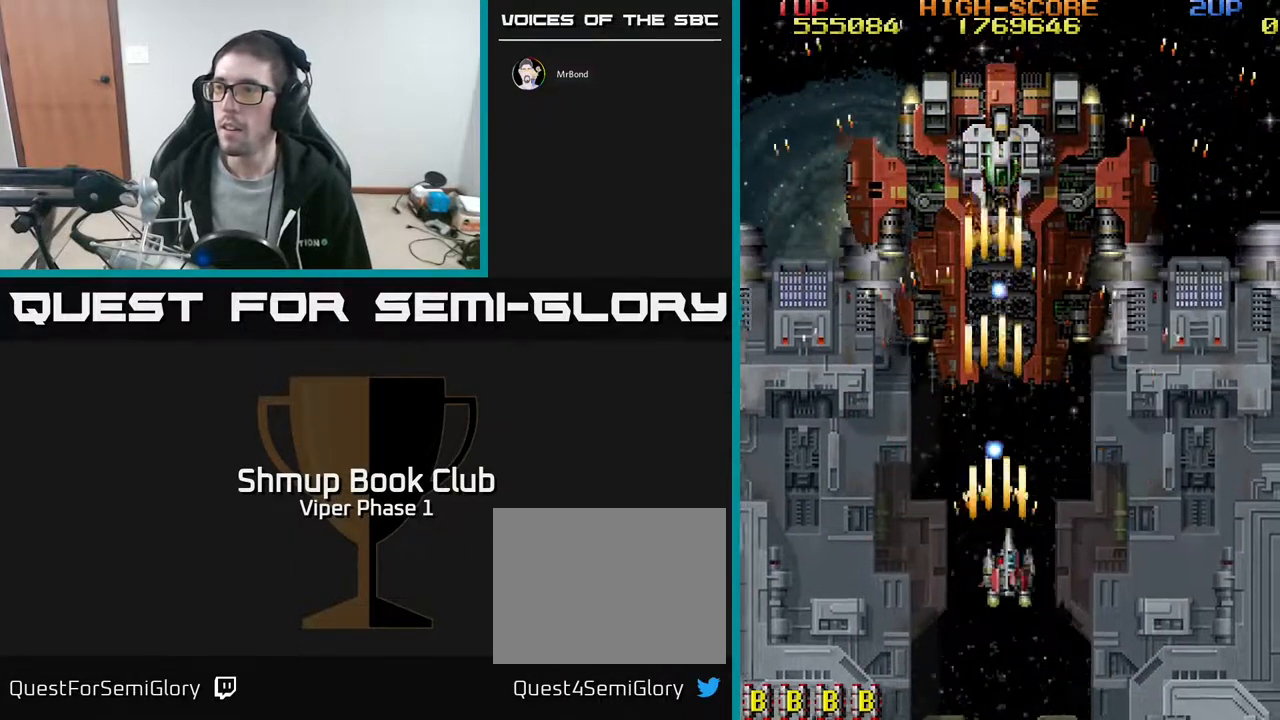
{"buttons": ["A", "DPAD_RIGHT"], "left_stick": "center", "events": [[100, "DPAD_DOWN", "up"], [267, "DPAD_RIGHT", "up"], [267, "DPAD_UP", "down"], [317, "DPAD_LEFT", "down"], [400, "DPAD_UP", "up"], [450, "DPAD_LEFT", "up"], [500, "DPAD_RIGHT", "down"]]}
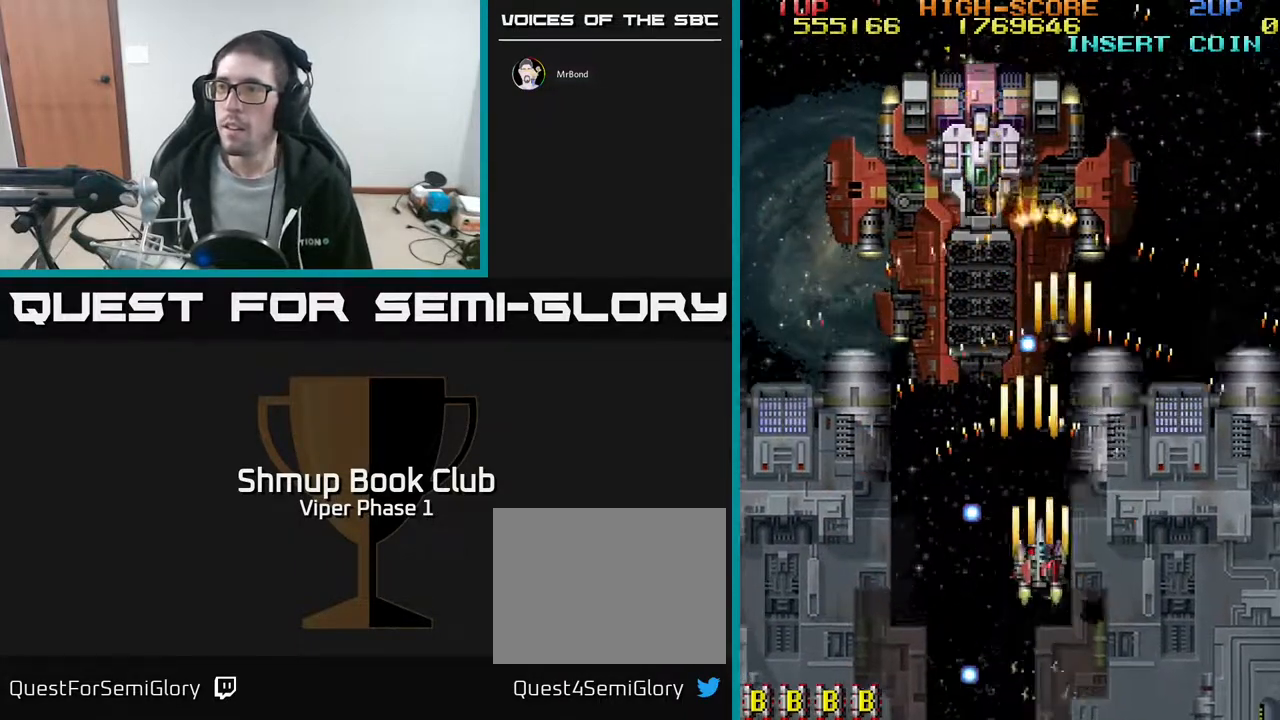
{"buttons": ["A", "DPAD_LEFT"], "left_stick": "center", "events": [[67, "DPAD_DOWN", "down"], [117, "DPAD_RIGHT", "up"], [217, "DPAD_DOWN", "up"], [250, "DPAD_LEFT", "down"], [283, "DPAD_UP", "down"], [400, "DPAD_UP", "up"]]}
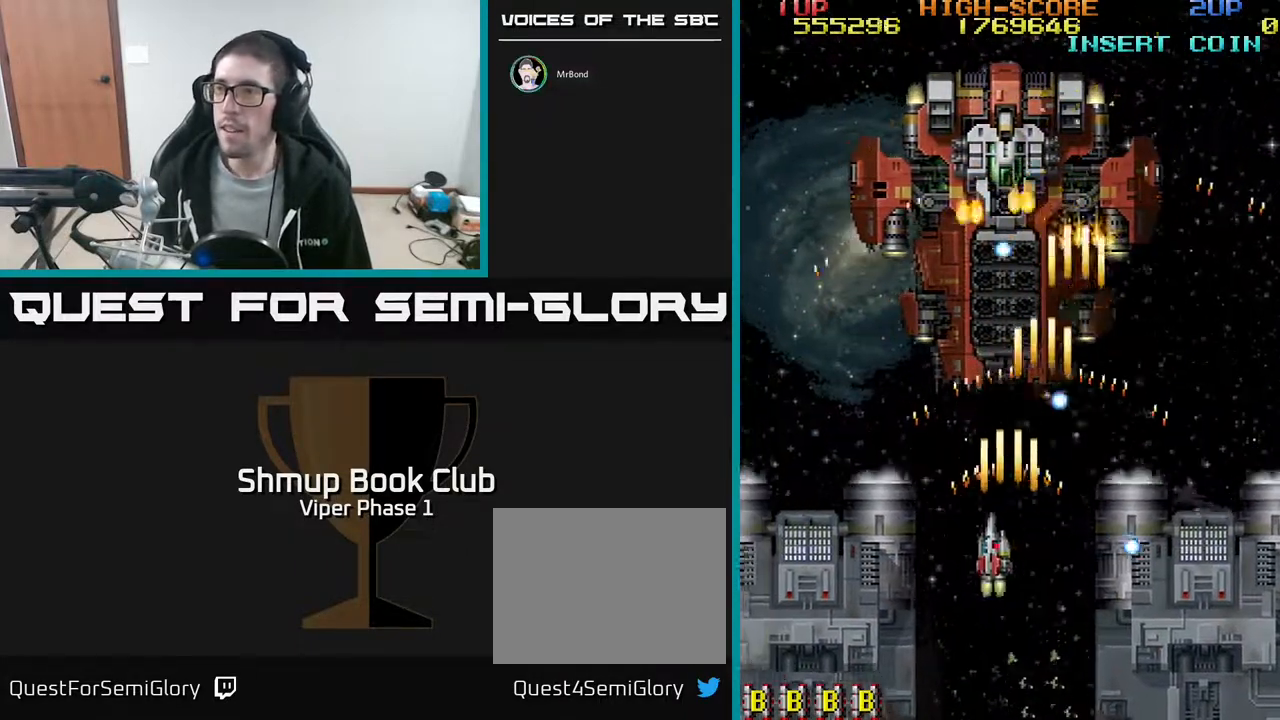
{"buttons": ["A", "DPAD_RIGHT"], "left_stick": "center", "events": [[67, "DPAD_DOWN", "down"], [67, "DPAD_LEFT", "up"], [367, "DPAD_DOWN", "up"], [400, "DPAD_RIGHT", "down"]]}
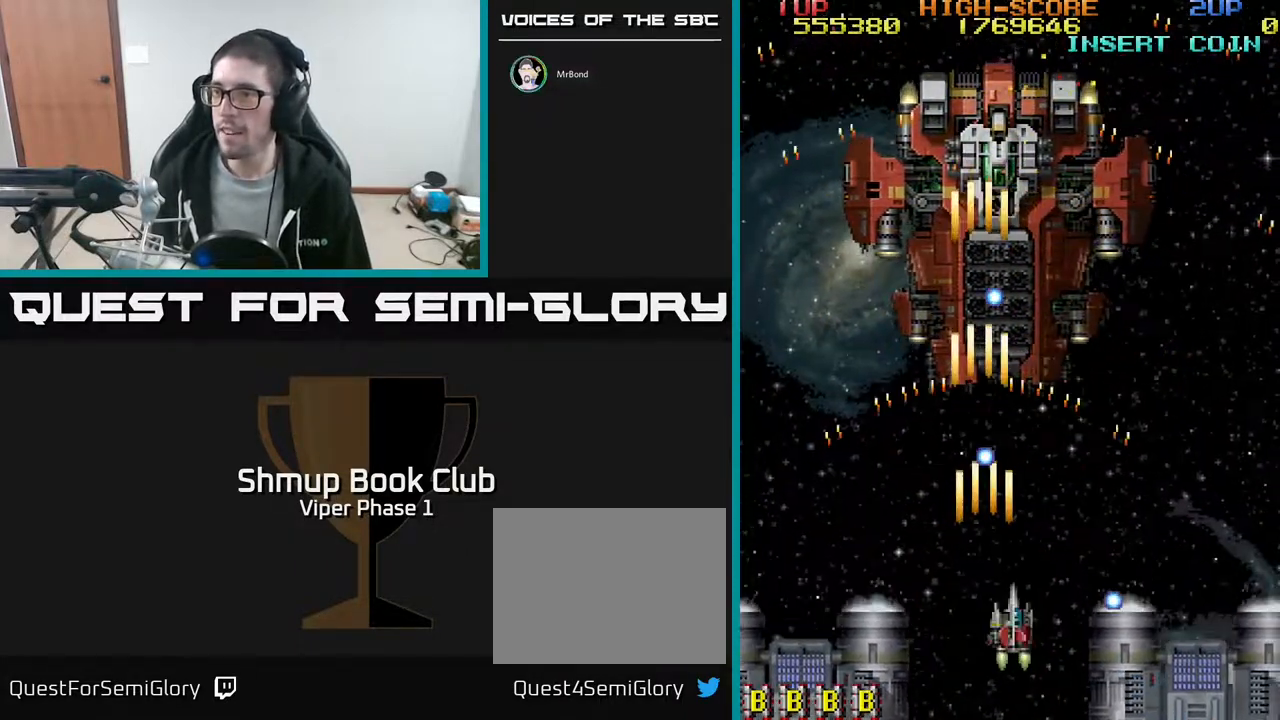
{"buttons": ["A", "DPAD_UP"], "left_stick": "center", "events": [[100, "DPAD_RIGHT", "up"], [100, "DPAD_UP", "down"], [183, "DPAD_UP", "up"], [200, "DPAD_RIGHT", "down"], [233, "DPAD_DOWN", "down"], [433, "DPAD_DOWN", "up"], [450, "DPAD_RIGHT", "up"], [500, "DPAD_UP", "down"]]}
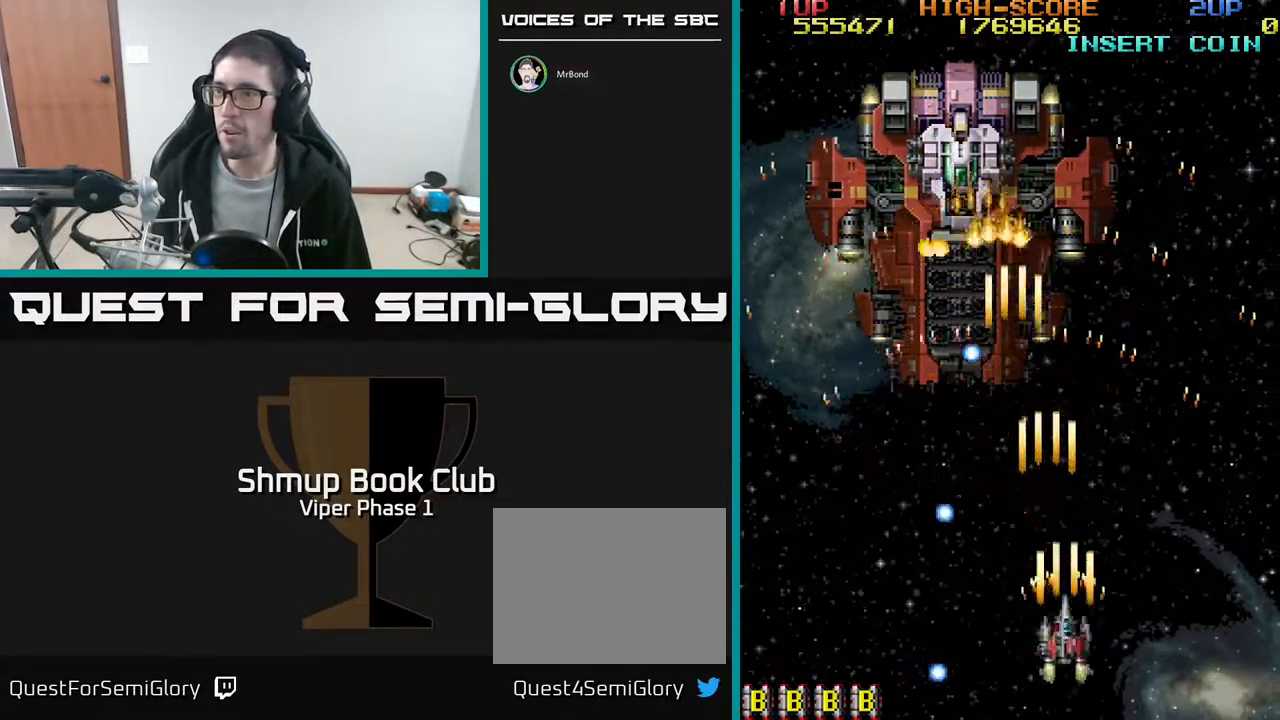
{"buttons": ["A", "DPAD_UP"], "left_stick": "center", "events": [[83, "DPAD_UP", "up"], [400, "DPAD_RIGHT", "down"], [483, "DPAD_UP", "down"], [500, "DPAD_RIGHT", "up"]]}
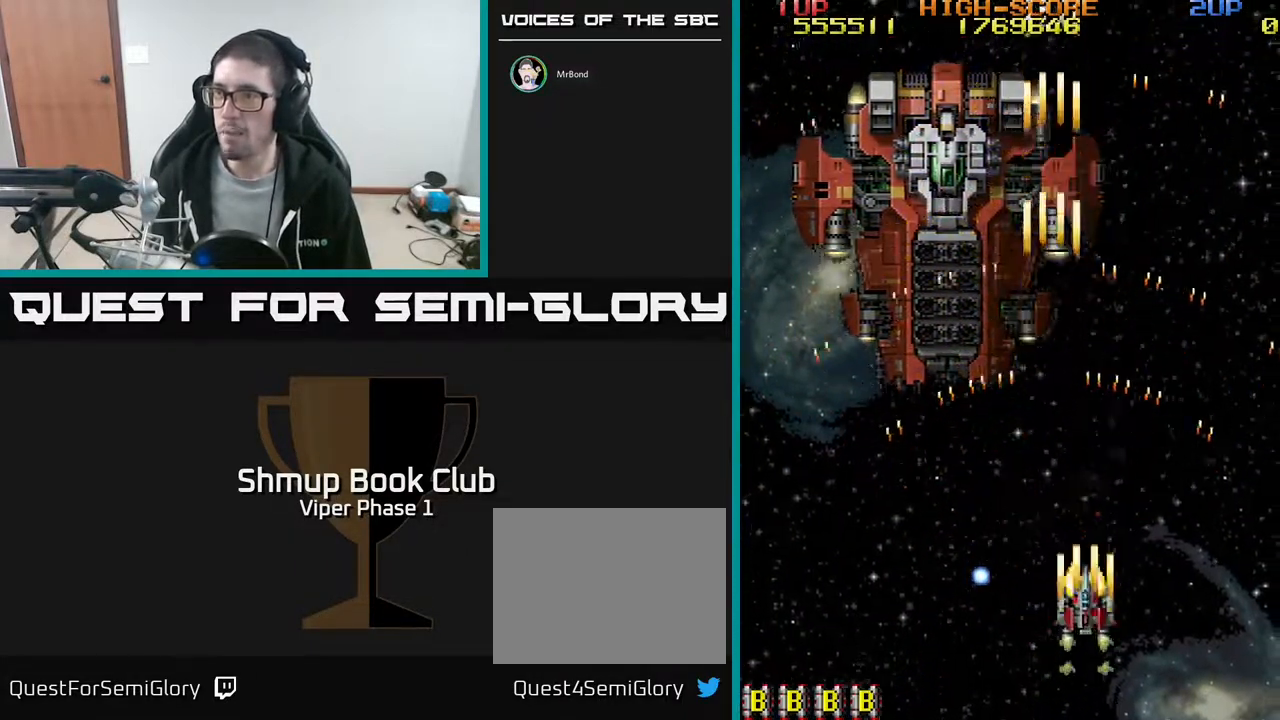
{"buttons": ["A", "DPAD_UP", "DPAD_LEFT"], "left_stick": "center", "events": [[117, "DPAD_LEFT", "down"]]}